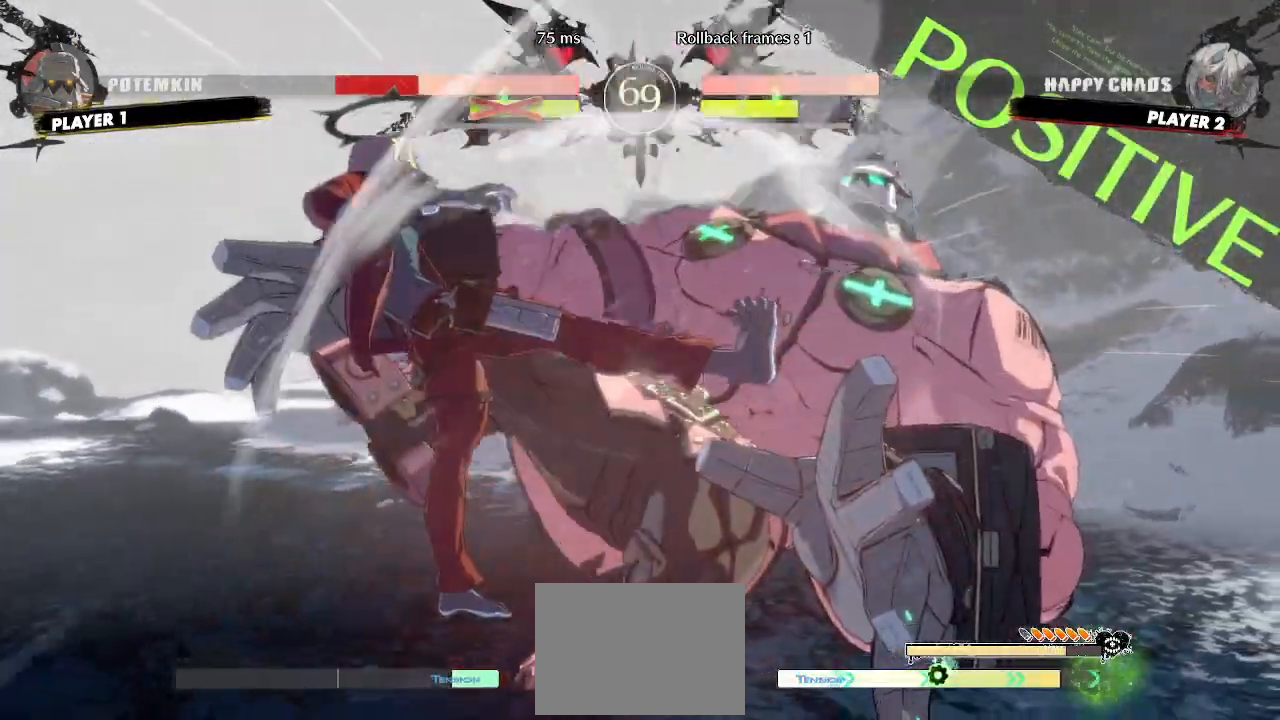
Gameplay with a controller (arcade stick); each line is a JSON object with the inputs held at the frame after it (dt_ms = milliseconds from this image to that frame). "events" lists button and stick changes between this image and that frame as [ms after this image, input, new state], when the widget could be followed in between. Not read: HS L3 R3 S other_buttons.
{"dt_ms": 1000, "buttons": []}
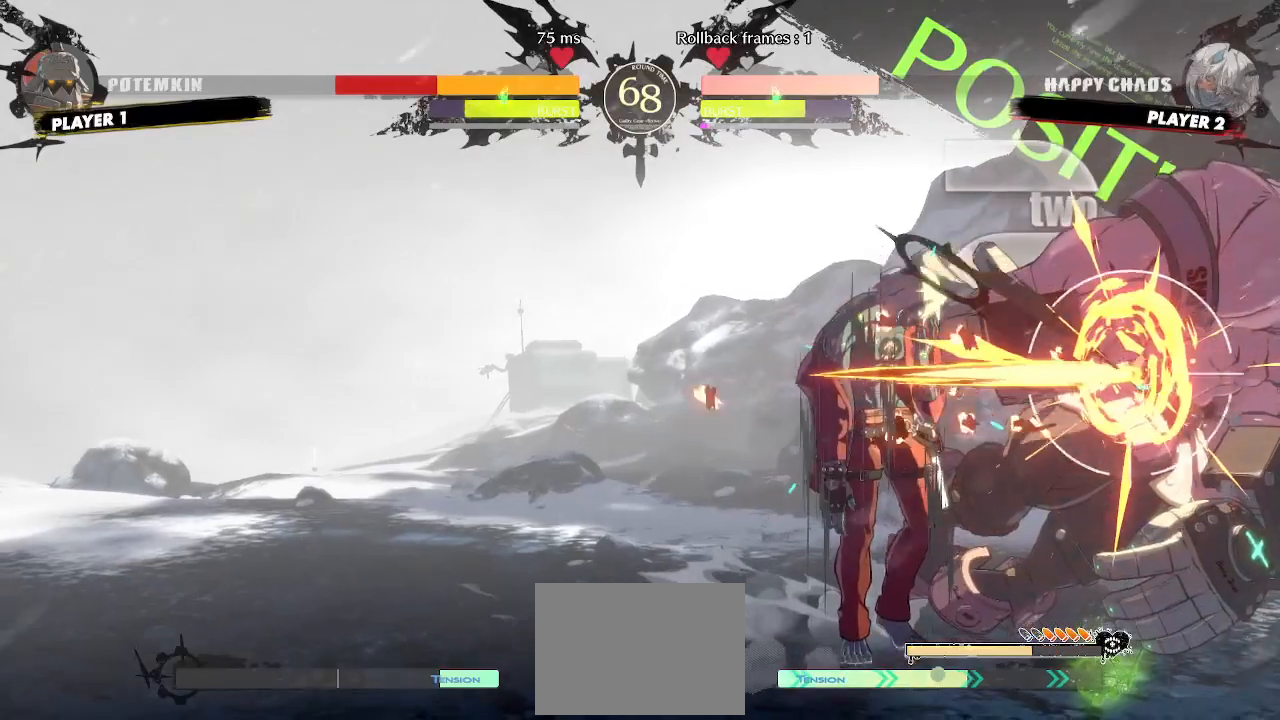
{"dt_ms": 500, "buttons": []}
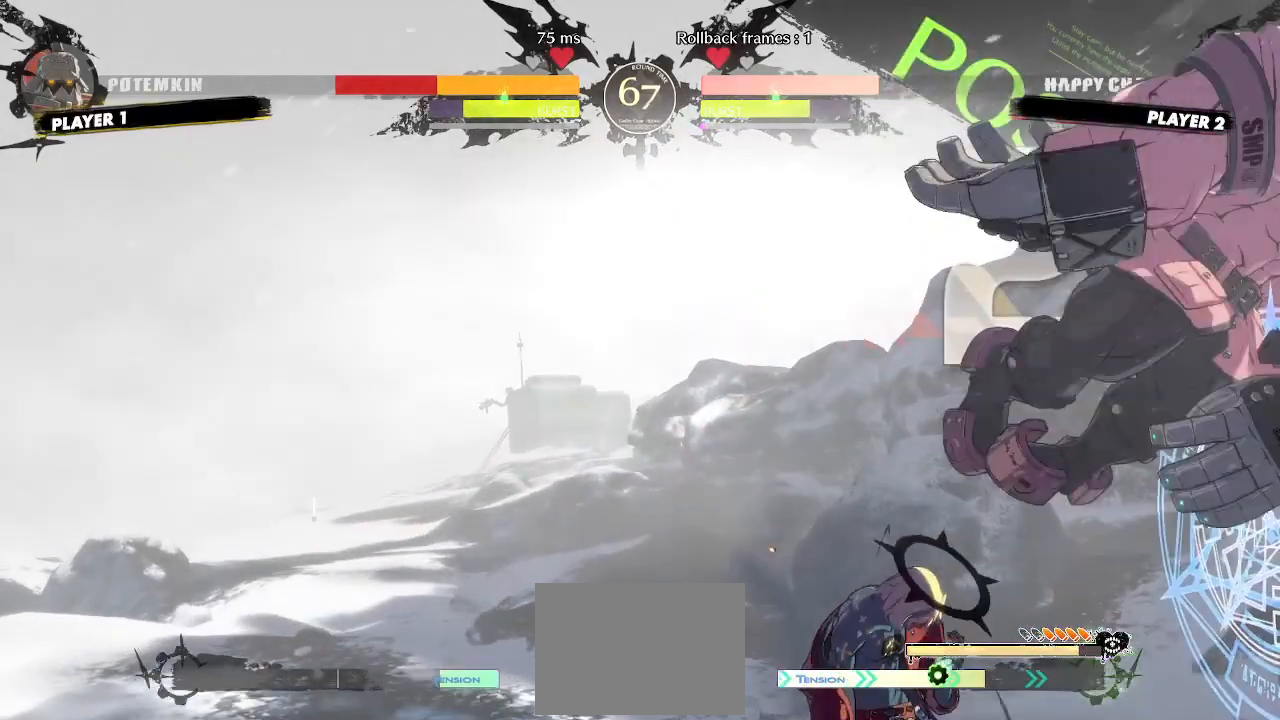
{"dt_ms": 500, "buttons": ["DPAD_LEFT"], "events": [[50, "DPAD_RIGHT", "down"], [333, "DPAD_DOWN", "down"], [383, "DPAD_RIGHT", "up"], [400, "DPAD_LEFT", "down"], [450, "DPAD_DOWN", "up"]]}
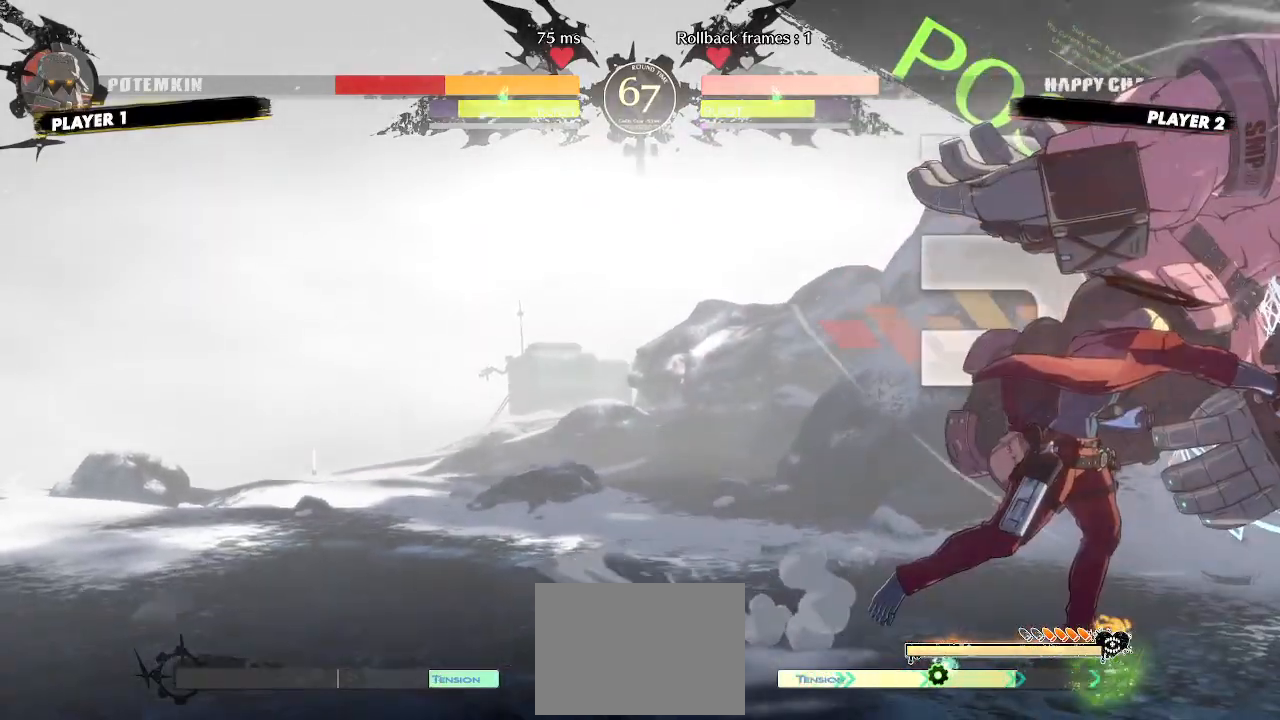
{"dt_ms": 500, "buttons": ["DPAD_DOWN", "DPAD_RIGHT"], "events": [[50, "DPAD_DOWN", "down"], [67, "DPAD_LEFT", "up"], [500, "DPAD_RIGHT", "down"]]}
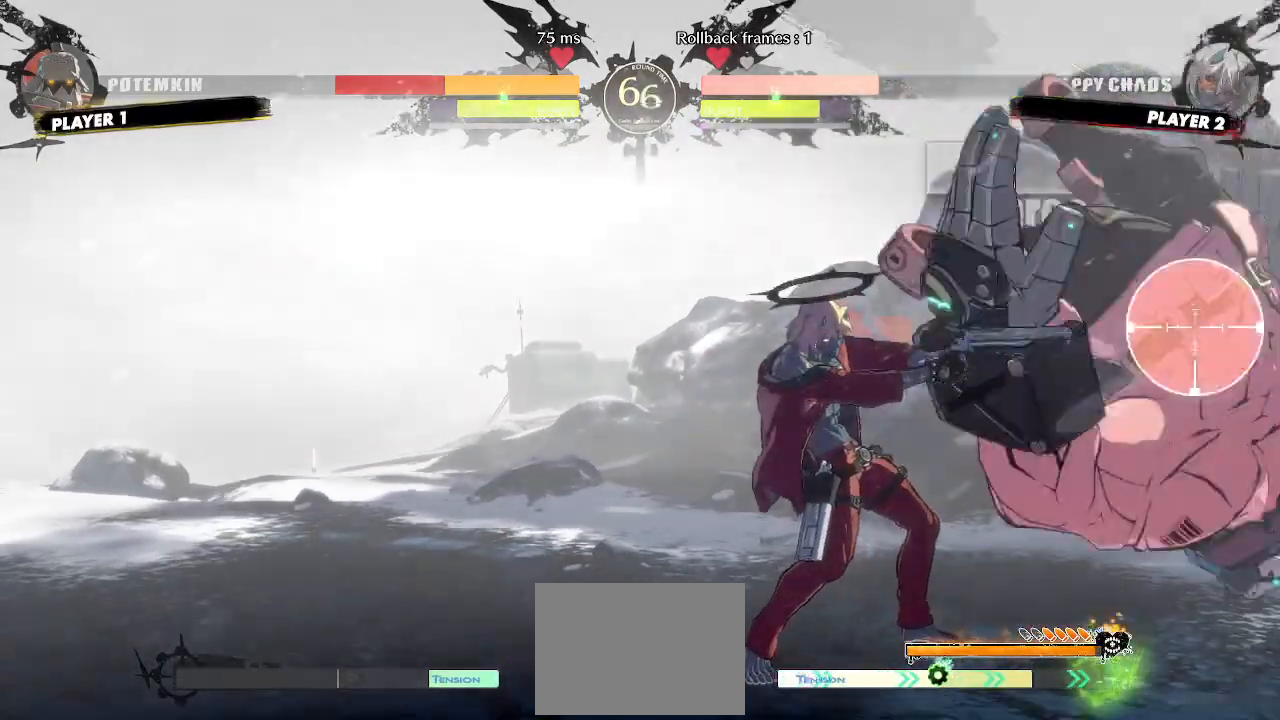
{"dt_ms": 1000, "buttons": []}